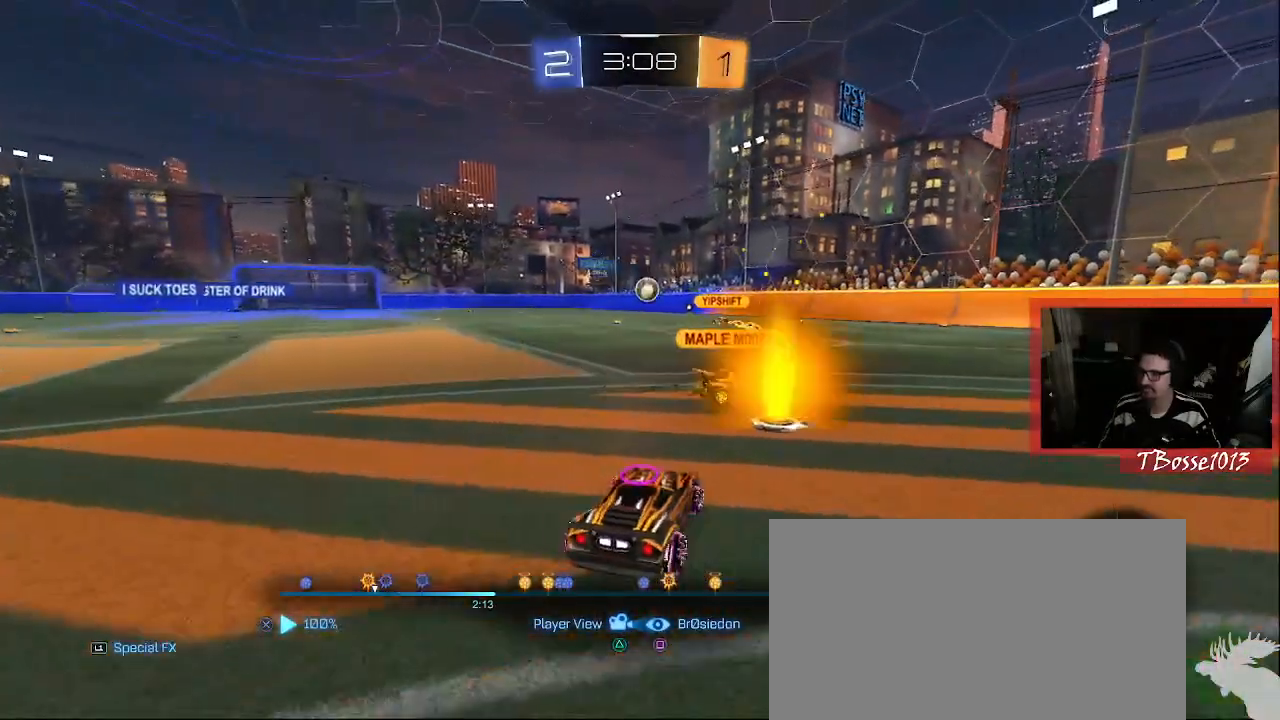
Gameplay with a controller (PlayStation layout); each line is a JSON object with the inputs held at the frame after it (dt_ms = milliseconds from this image to that frame). "events" lists button and stick changes between this image and that frame as [ms after this image, input, new state], when the widget could be followed in between. Not read: DPAD_DOWN DPAD_RIGHT DPAD_UP HOME L1 L3 R3 SELECT START TOUCHPAD.
{"dt_ms": 1000, "buttons": [], "left_stick": "center", "right_stick": "center"}
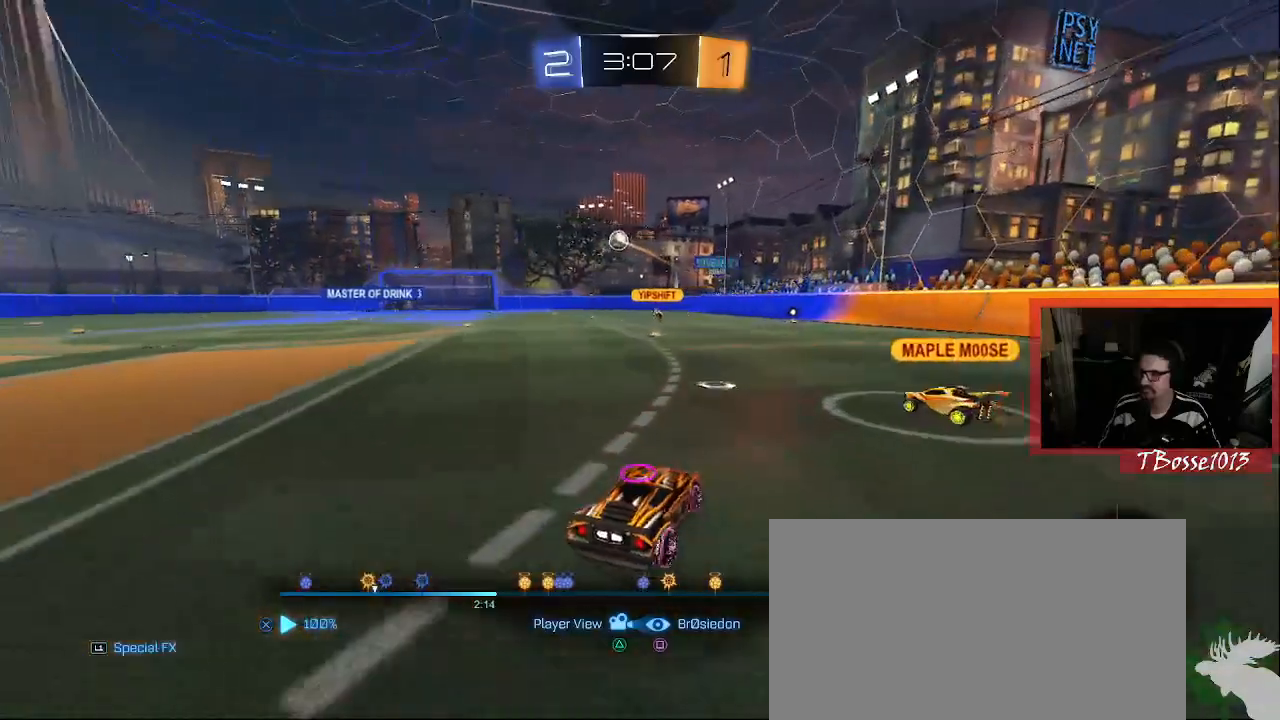
{"dt_ms": 500, "buttons": [], "left_stick": "center", "right_stick": "center", "events": []}
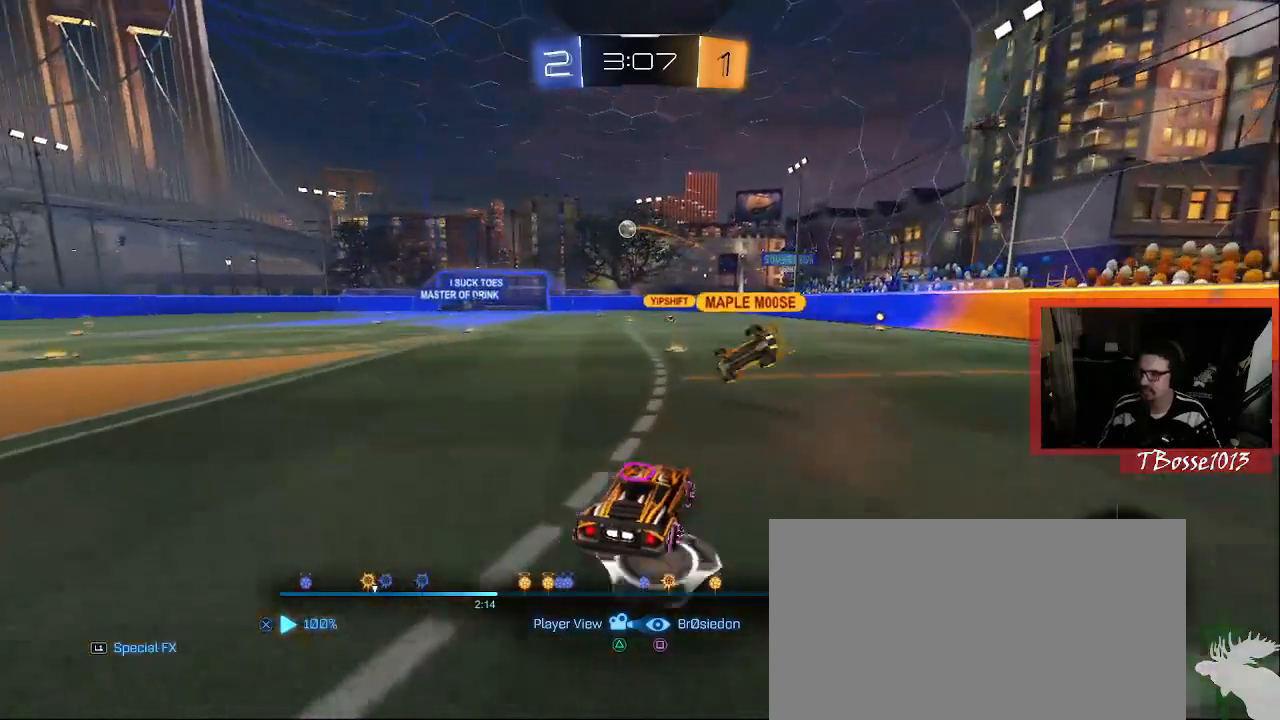
{"dt_ms": 500, "buttons": [], "left_stick": "center", "right_stick": "center", "events": []}
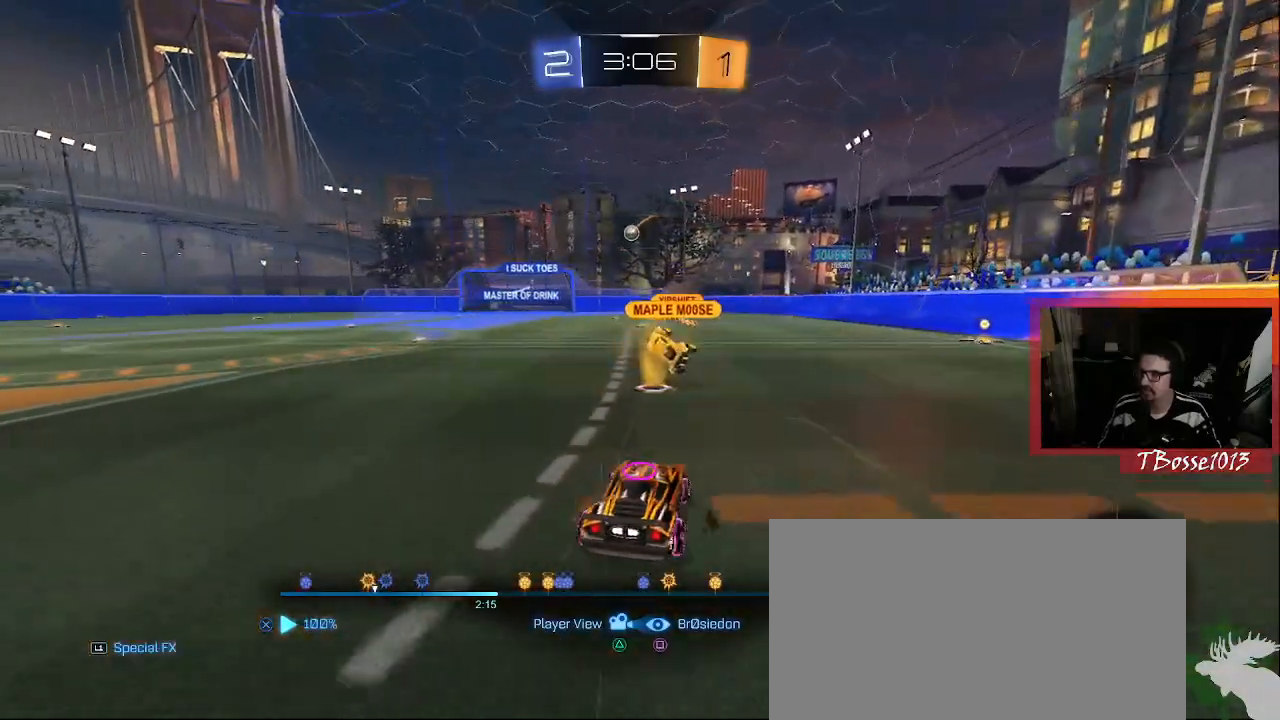
{"dt_ms": 500, "buttons": [], "left_stick": "center", "right_stick": "center", "events": [[283, "CROSS", "down"], [417, "CROSS", "up"]]}
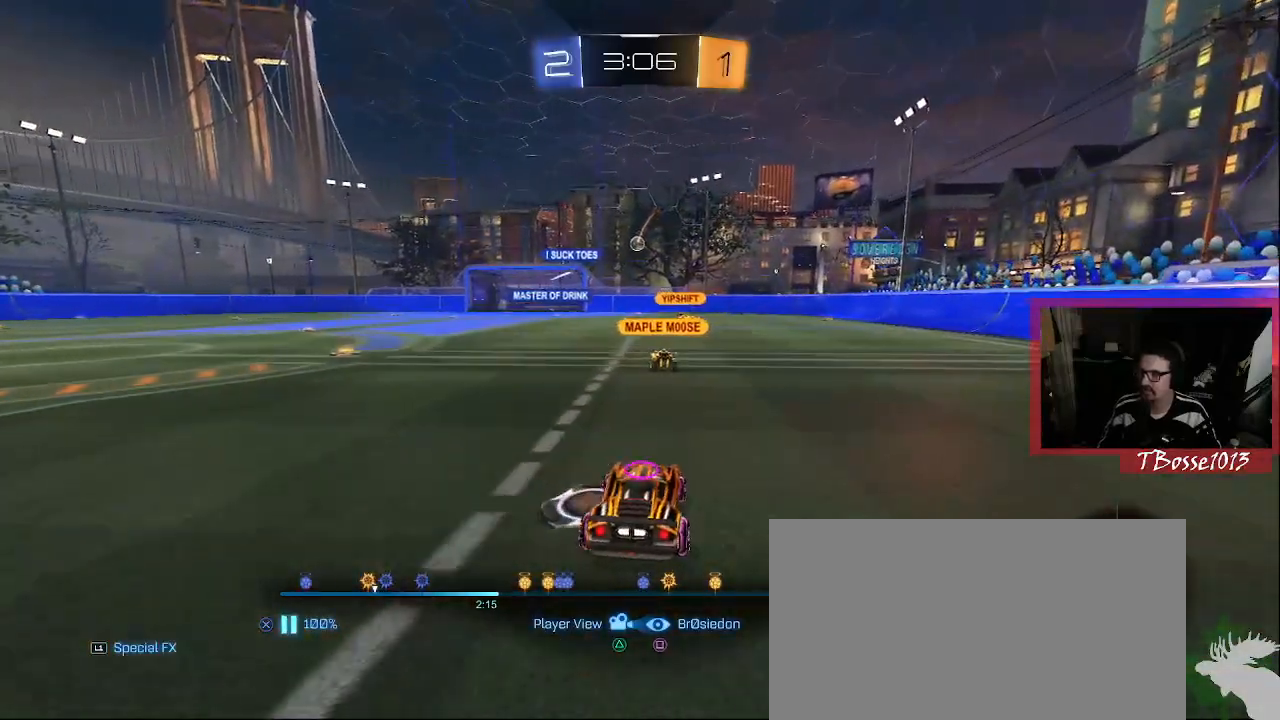
{"dt_ms": 500, "buttons": [], "left_stick": "center", "right_stick": "center", "events": [[217, "DPAD_LEFT", "down"], [333, "DPAD_LEFT", "up"]]}
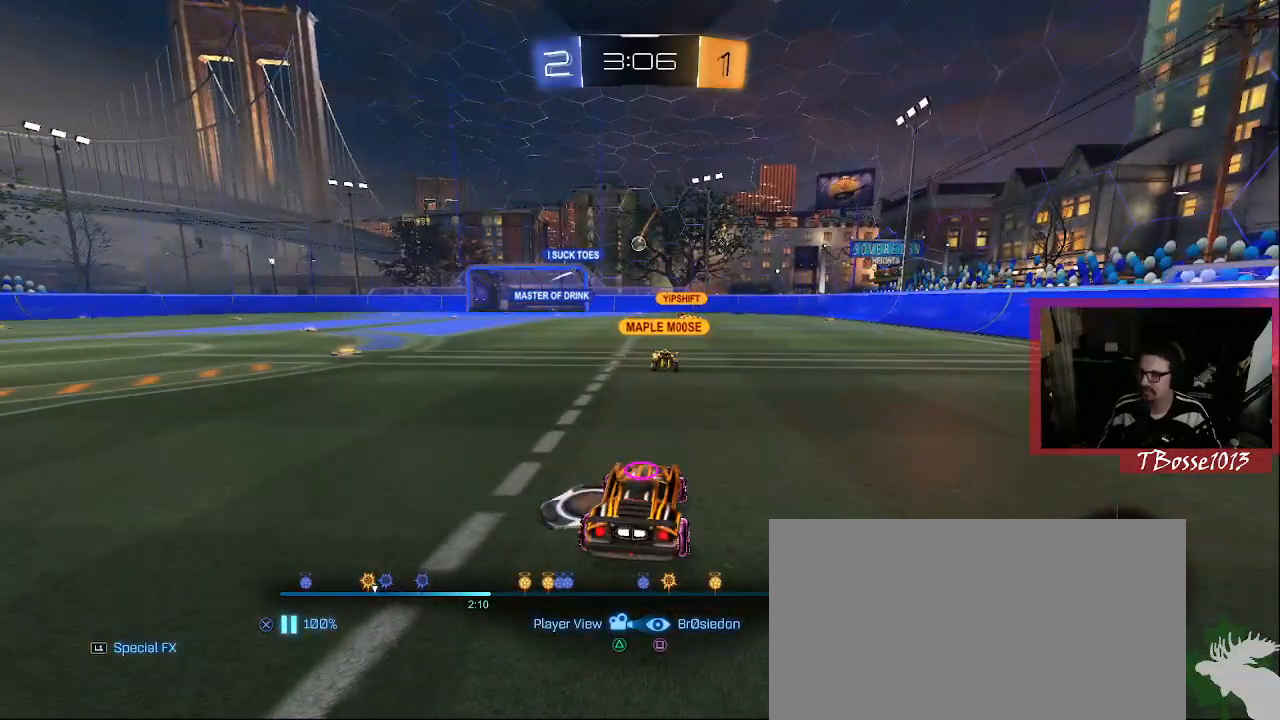
{"dt_ms": 500, "buttons": [], "left_stick": "center", "right_stick": "center", "events": []}
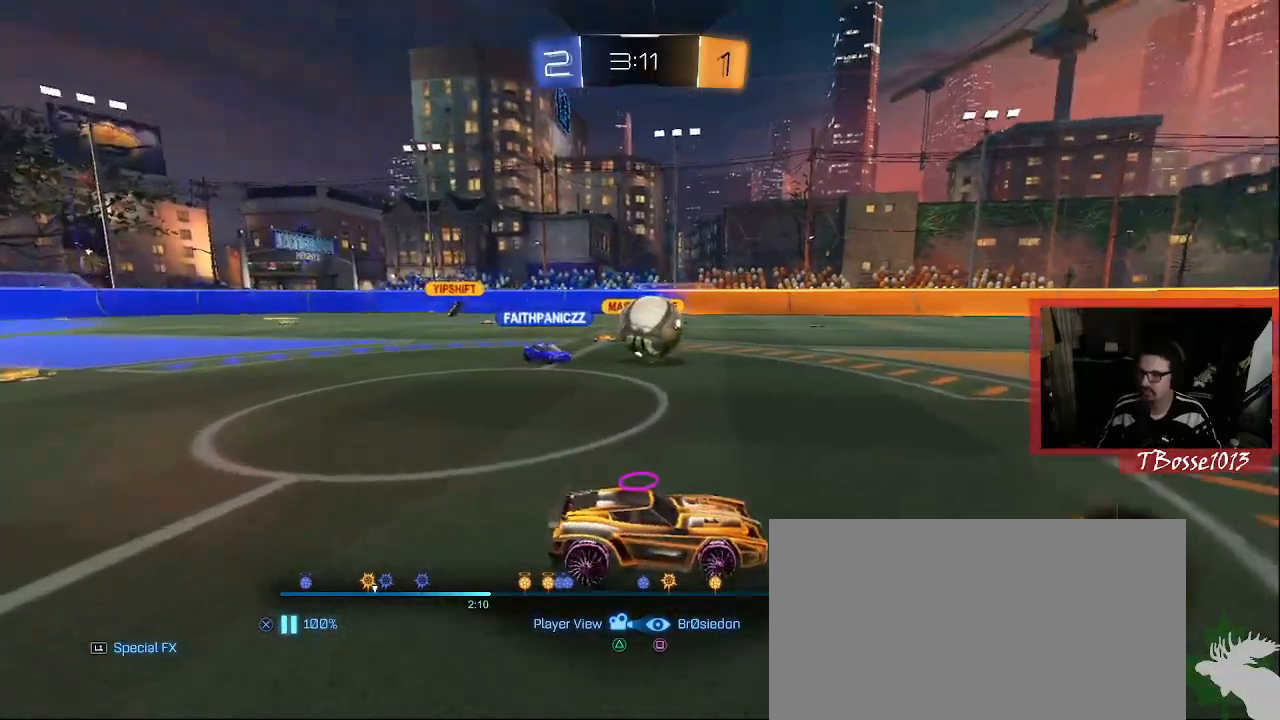
{"dt_ms": 500, "buttons": [], "left_stick": "center", "right_stick": "center", "events": []}
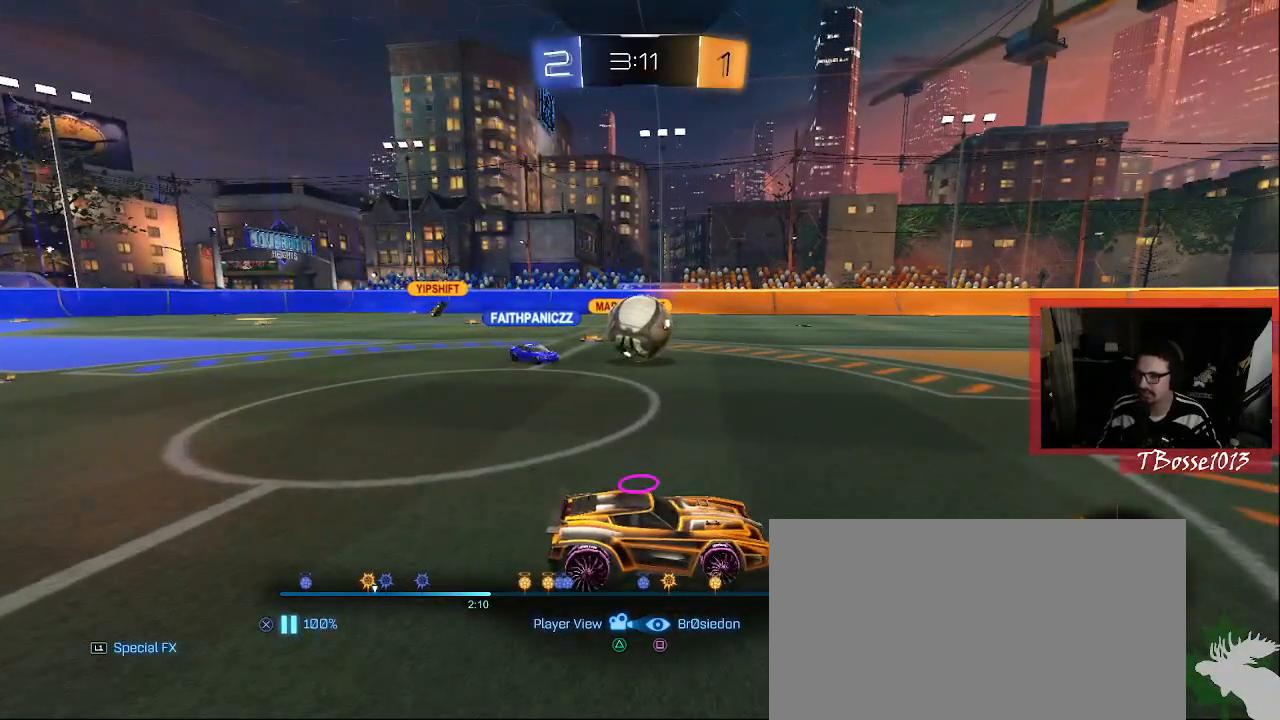
{"dt_ms": 500, "buttons": [], "left_stick": "center", "right_stick": "center", "events": []}